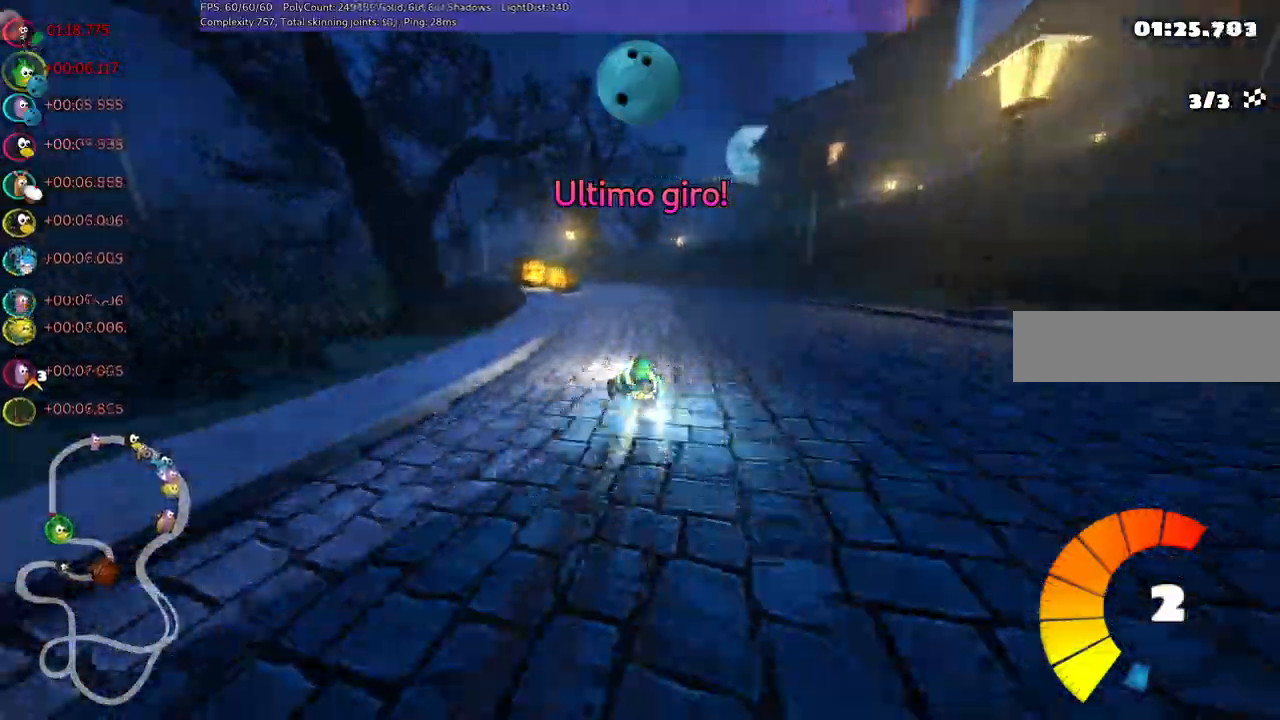
Gameplay with keyboard; each line is a JSON object with the keys held at the frame after it. "events" lists presses ("down") and releases ("up") of ".", "/", "alt_r", "b", "c", "comma", "ctrl_r", "d", "down", "f", "g", "h", "j", "k", "l", "left", "m", "n", "quote", "return", "right", "semicolon", "shift_r", "space", "super", "up" and "v" between this image and that frame as [ms after this image, input, new state], when the widget could be followed in between. No other keys are recorded. Mouse input is not recorded.
{"keys": ["left", "m", "right", "up"], "events": [[17, "n", "down"], [100, "left", "up"], [100, "n", "up"], [200, "left", "down"]]}
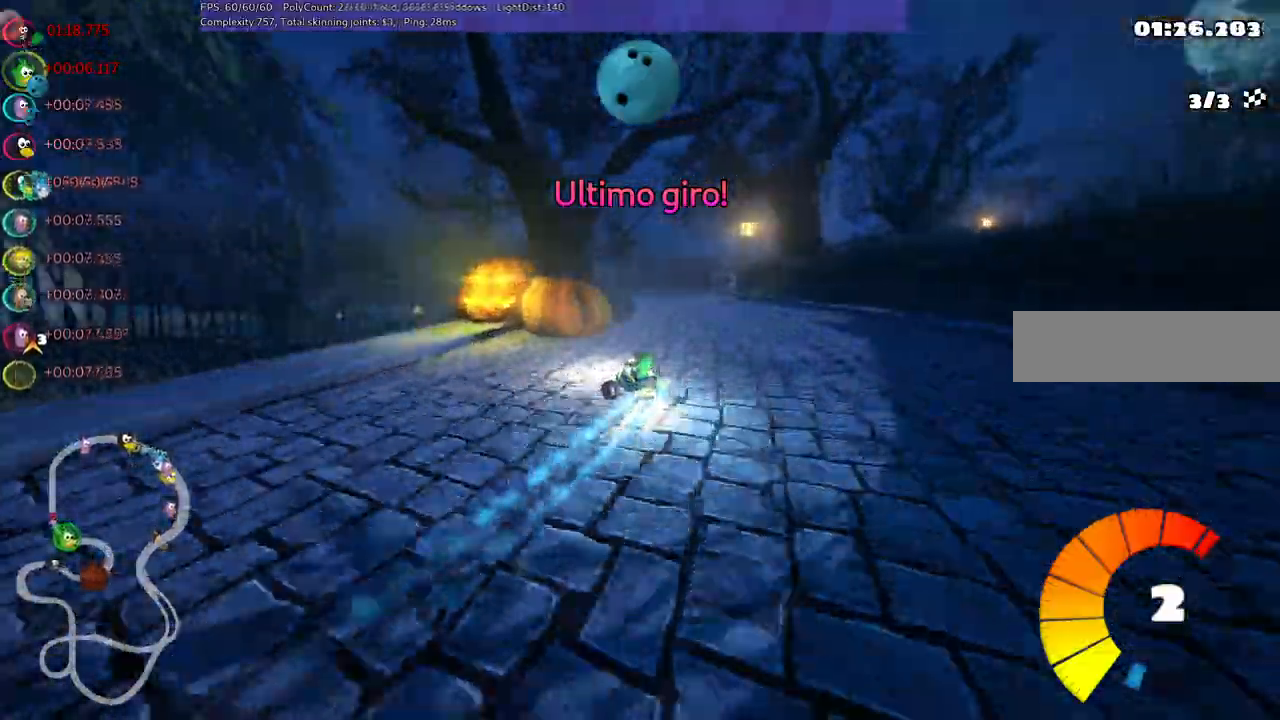
{"keys": ["m", "right", "up"], "events": [[67, "left", "up"], [250, "left", "down"], [300, "left", "up"]]}
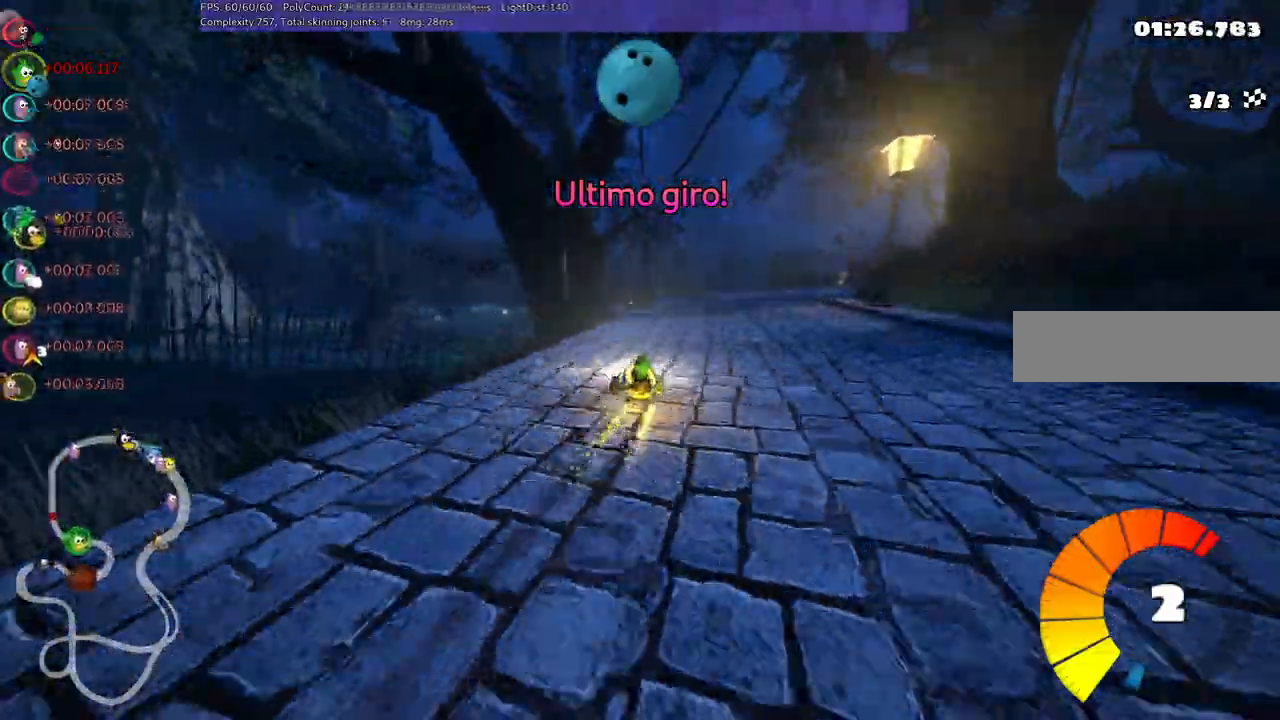
{"keys": ["right", "up"], "events": [[467, "m", "up"]]}
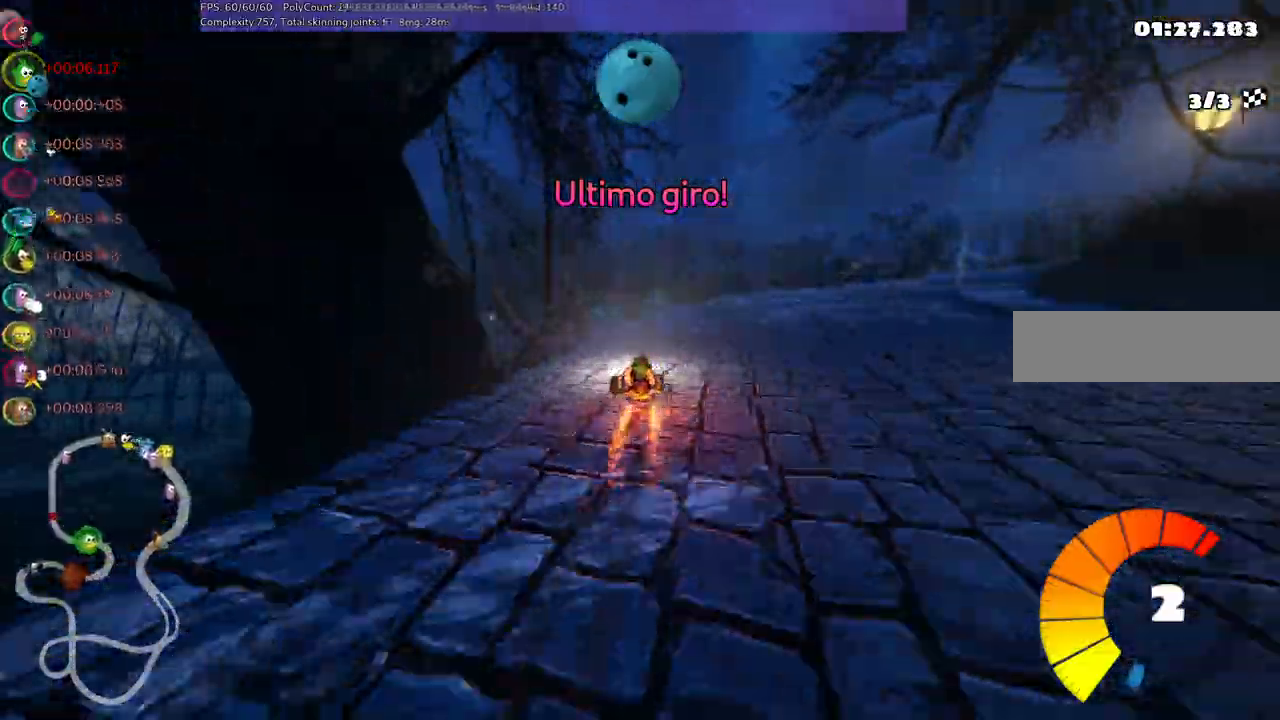
{"keys": ["right", "up"], "events": [[333, "n", "down"], [333, "right", "up"], [433, "n", "up"], [433, "right", "down"]]}
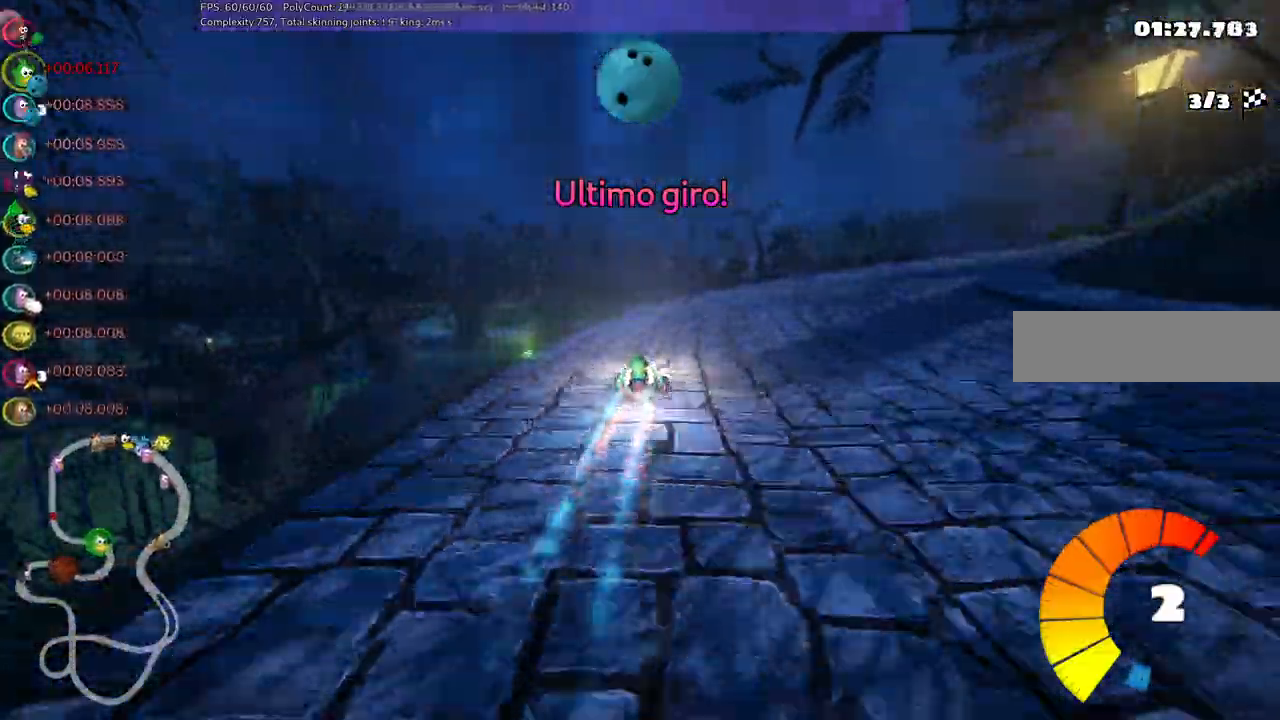
{"keys": ["up"], "events": [[117, "right", "up"], [217, "m", "down"], [217, "right", "down"], [500, "m", "up"], [500, "right", "up"]]}
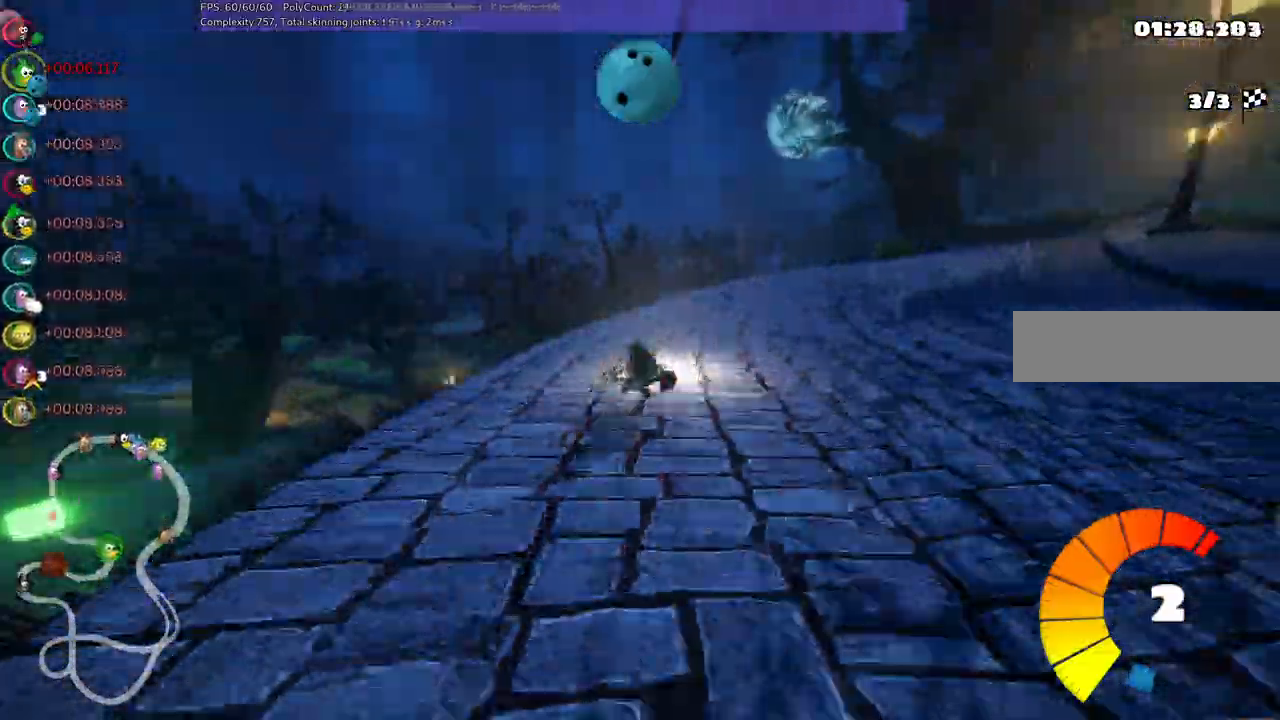
{"keys": ["m", "right", "up"], "events": [[183, "n", "down"], [233, "right", "down"], [267, "n", "up"], [317, "m", "down"]]}
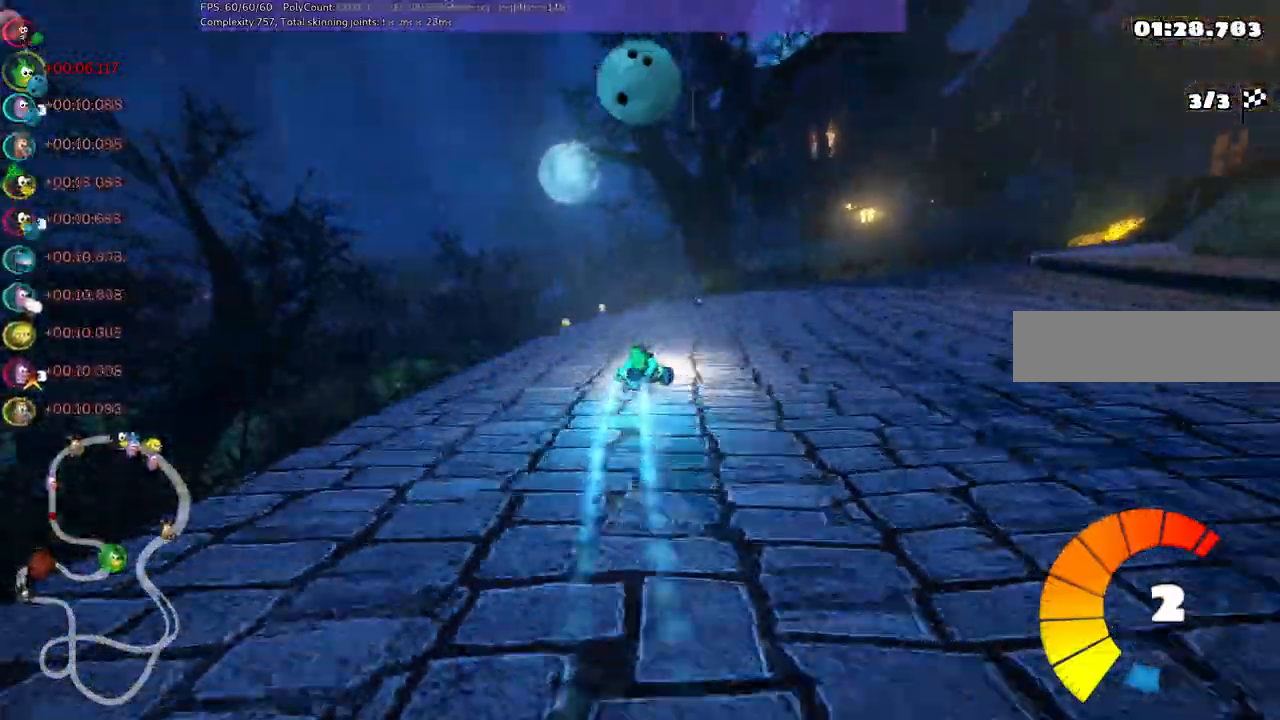
{"keys": ["left", "m", "up"], "events": [[150, "m", "up"], [283, "n", "down"], [333, "m", "down"], [383, "left", "down"], [383, "n", "up"], [433, "right", "up"]]}
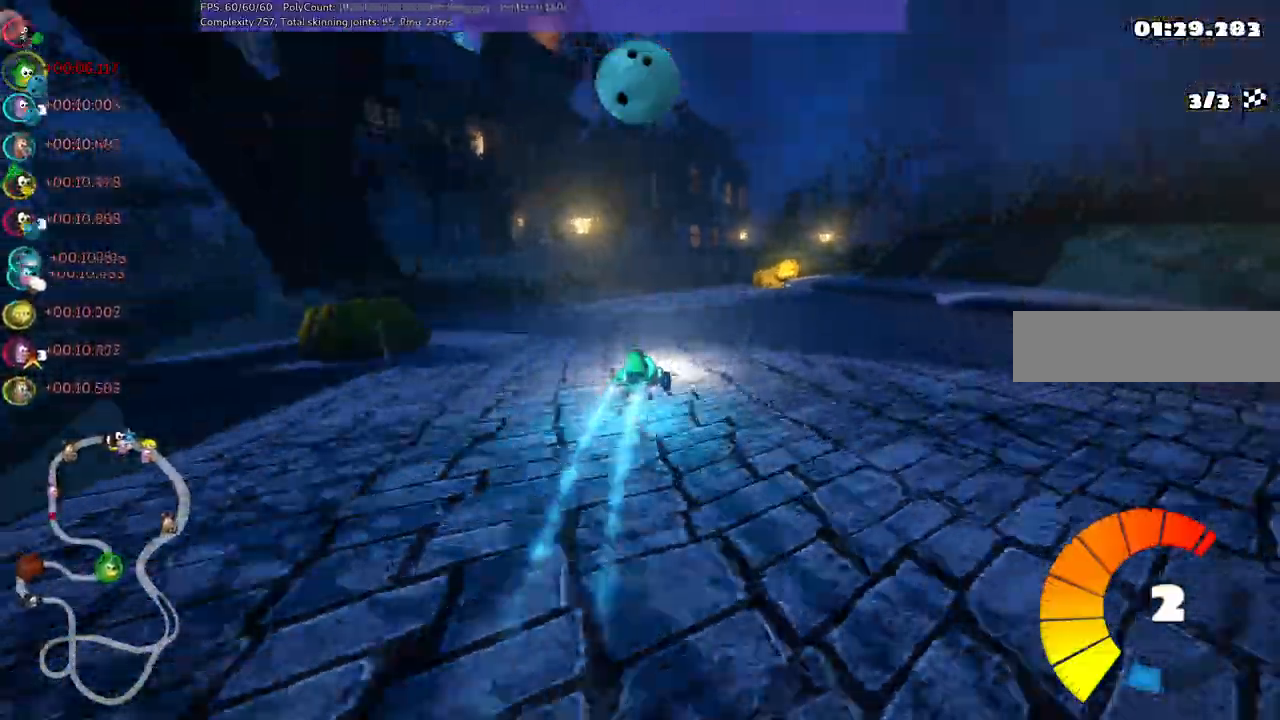
{"keys": ["m", "right", "up"], "events": [[167, "m", "up"], [350, "left", "up"], [400, "m", "down"], [400, "right", "down"]]}
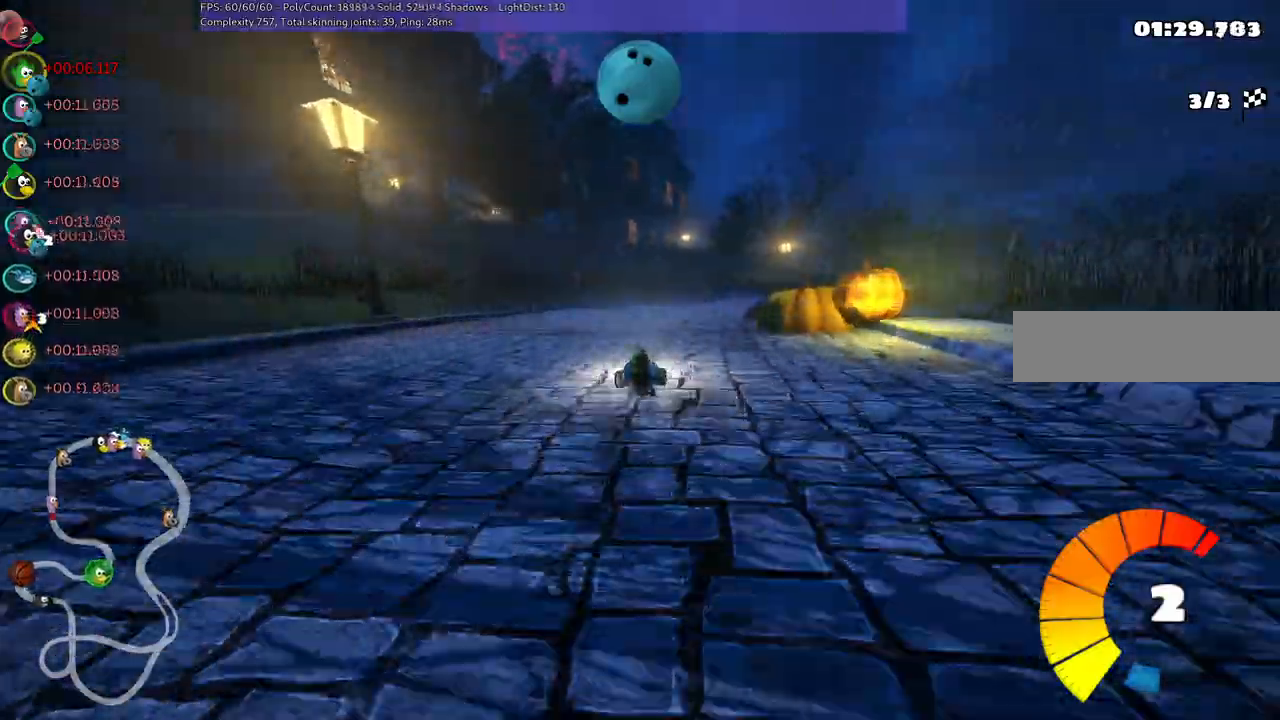
{"keys": ["left", "m", "right", "up"]}
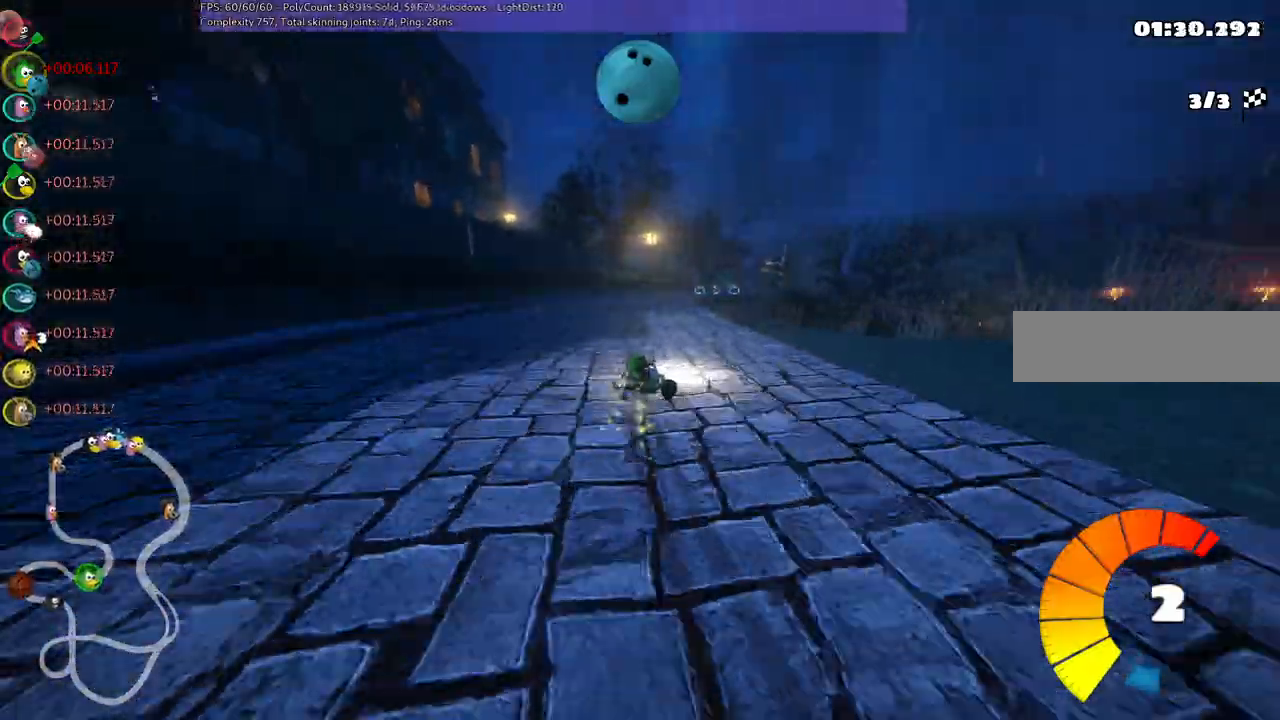
{"keys": ["left", "m", "up"], "events": [[50, "right", "up"]]}
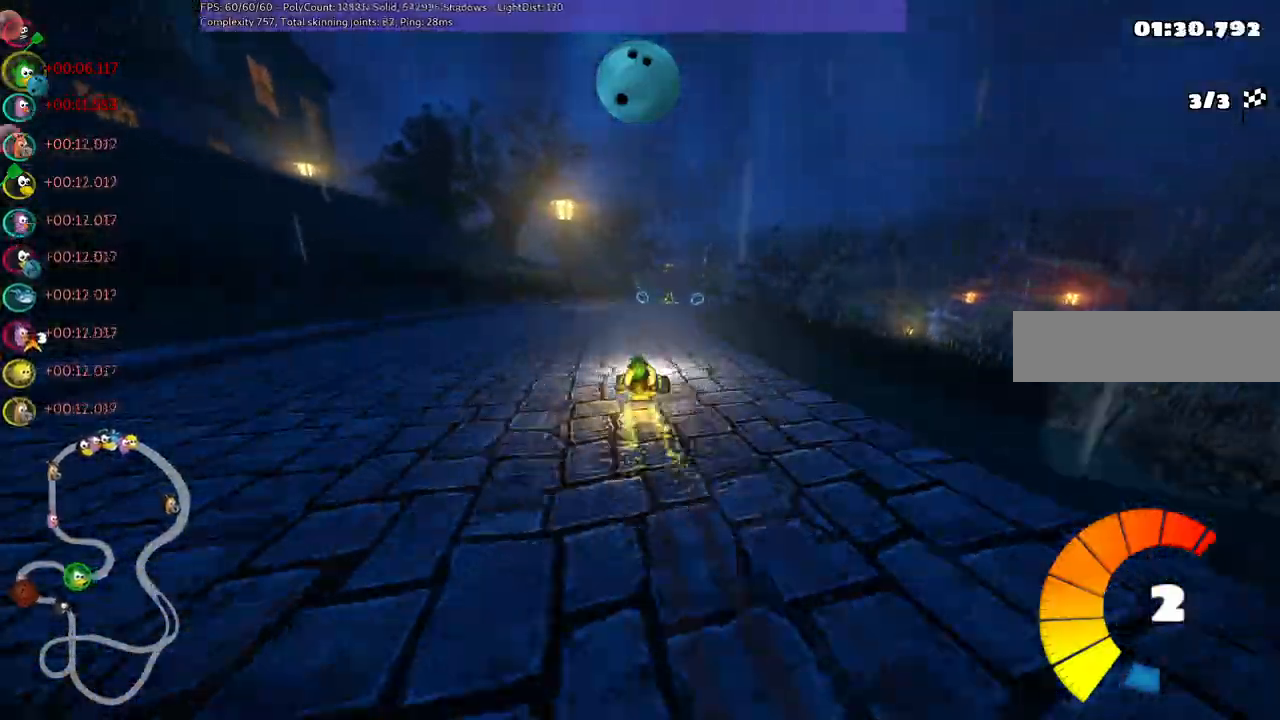
{"keys": ["right", "up"], "events": [[117, "n", "down"], [167, "left", "up"], [217, "m", "up"], [267, "n", "up"], [500, "right", "down"]]}
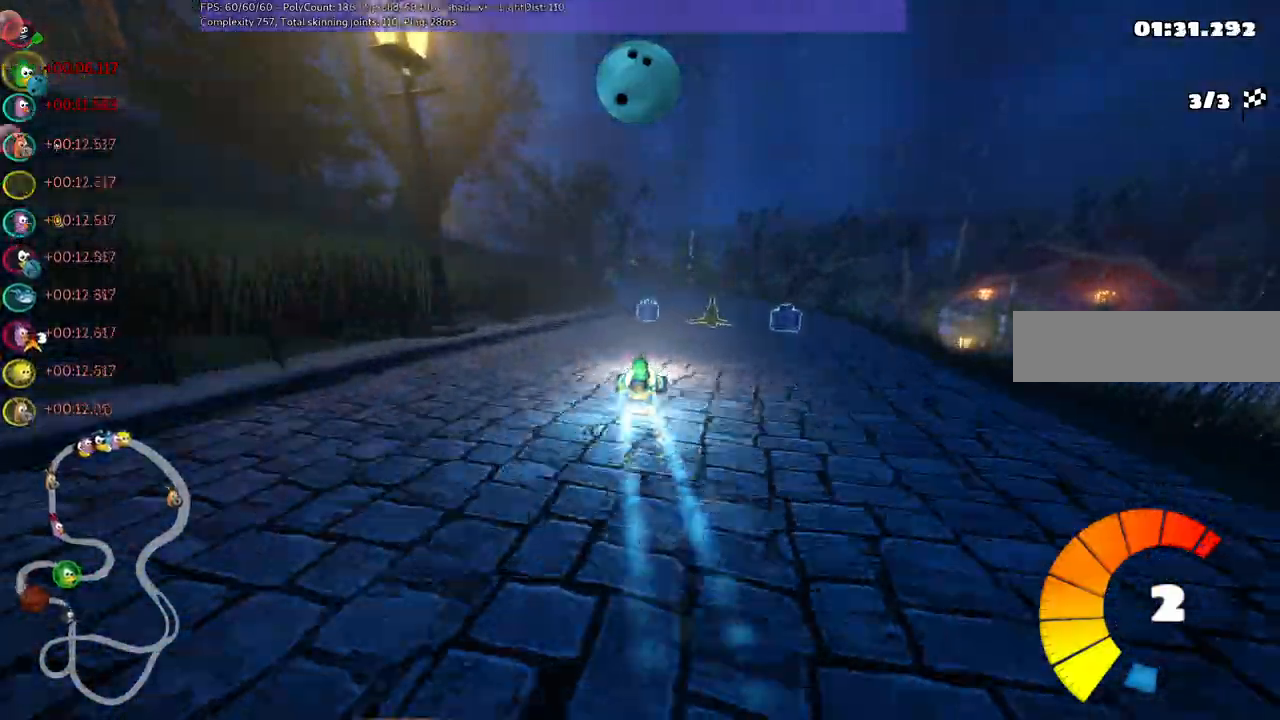
{"keys": ["left", "m", "up"], "events": [[133, "right", "up"], [233, "left", "down"], [233, "m", "down"]]}
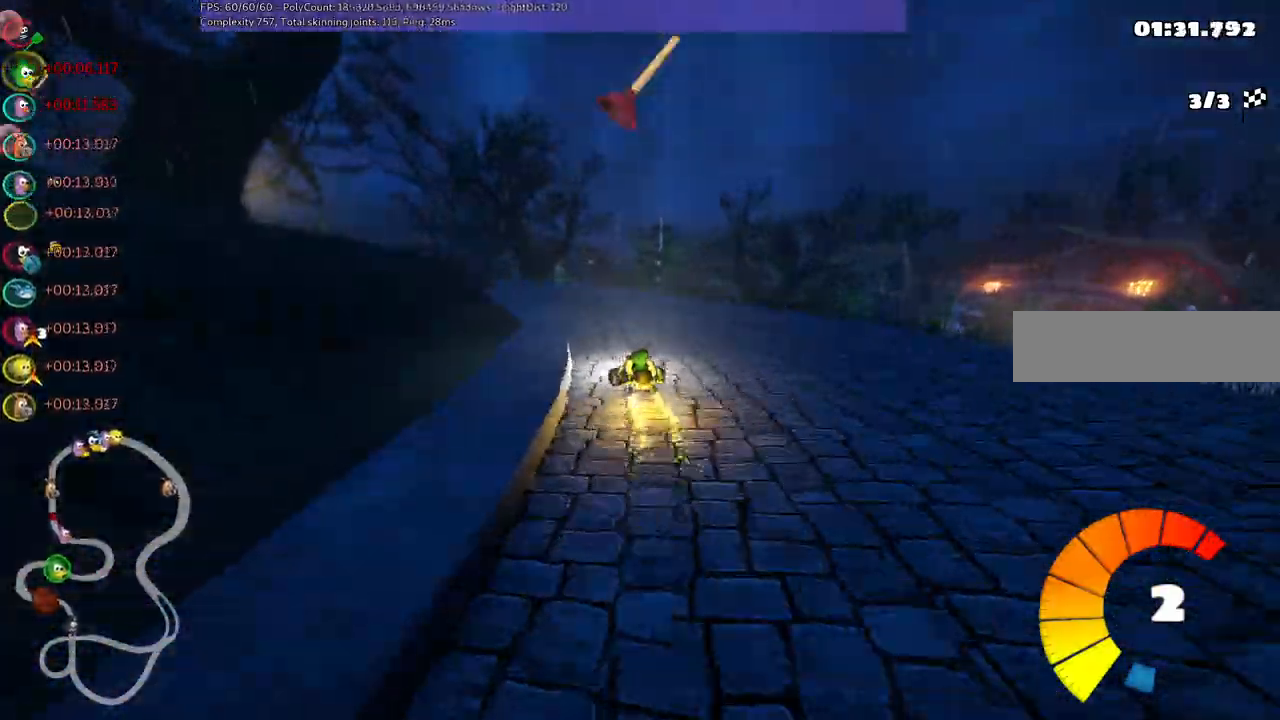
{"keys": ["m", "right", "up"], "events": [[17, "right", "down"], [50, "left", "up"], [250, "left", "down"], [433, "left", "up"]]}
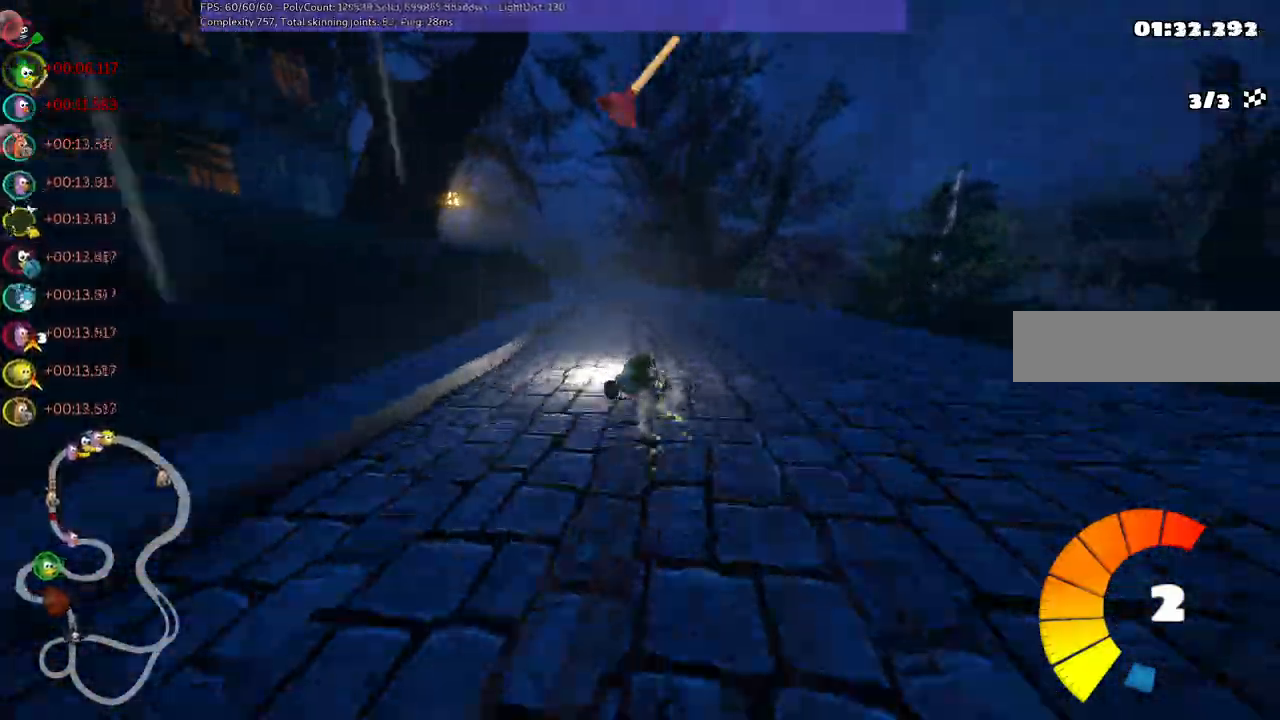
{"keys": ["m", "n", "right", "up"], "events": [[217, "left", "down"], [450, "left", "up"], [450, "n", "down"]]}
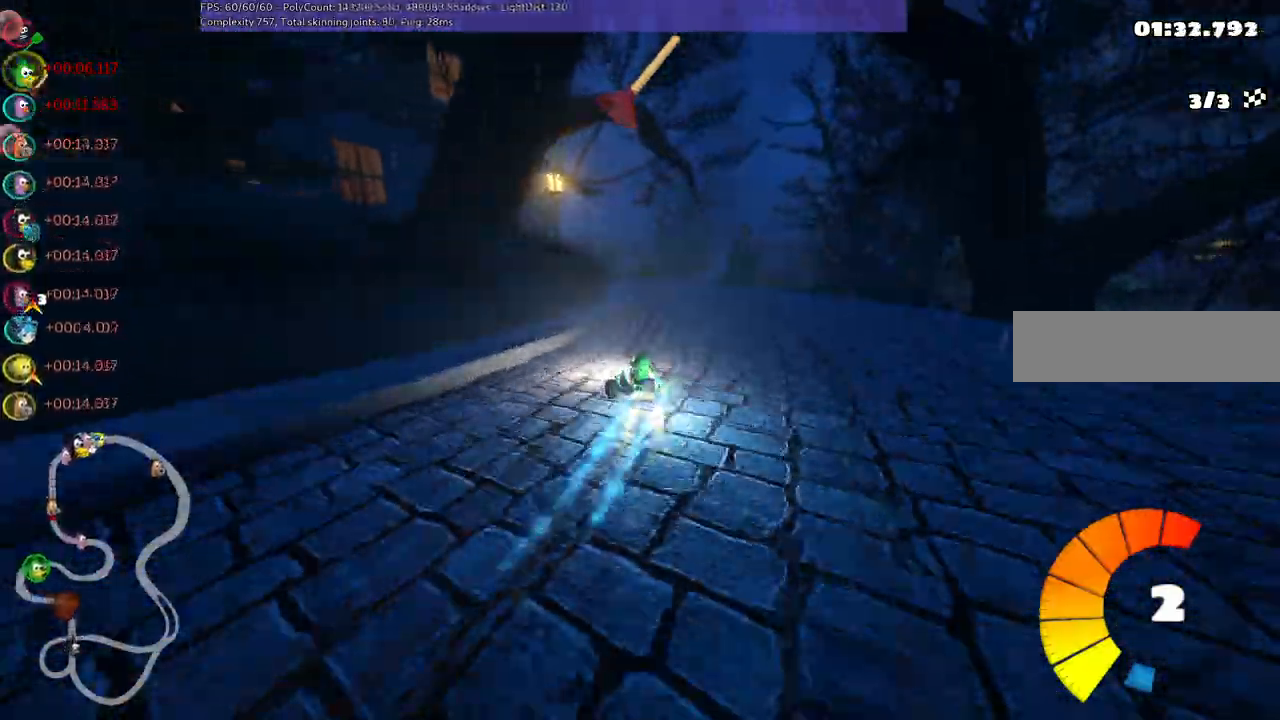
{"keys": ["left", "m", "right", "up"], "events": [[83, "n", "up"], [183, "left", "down"]]}
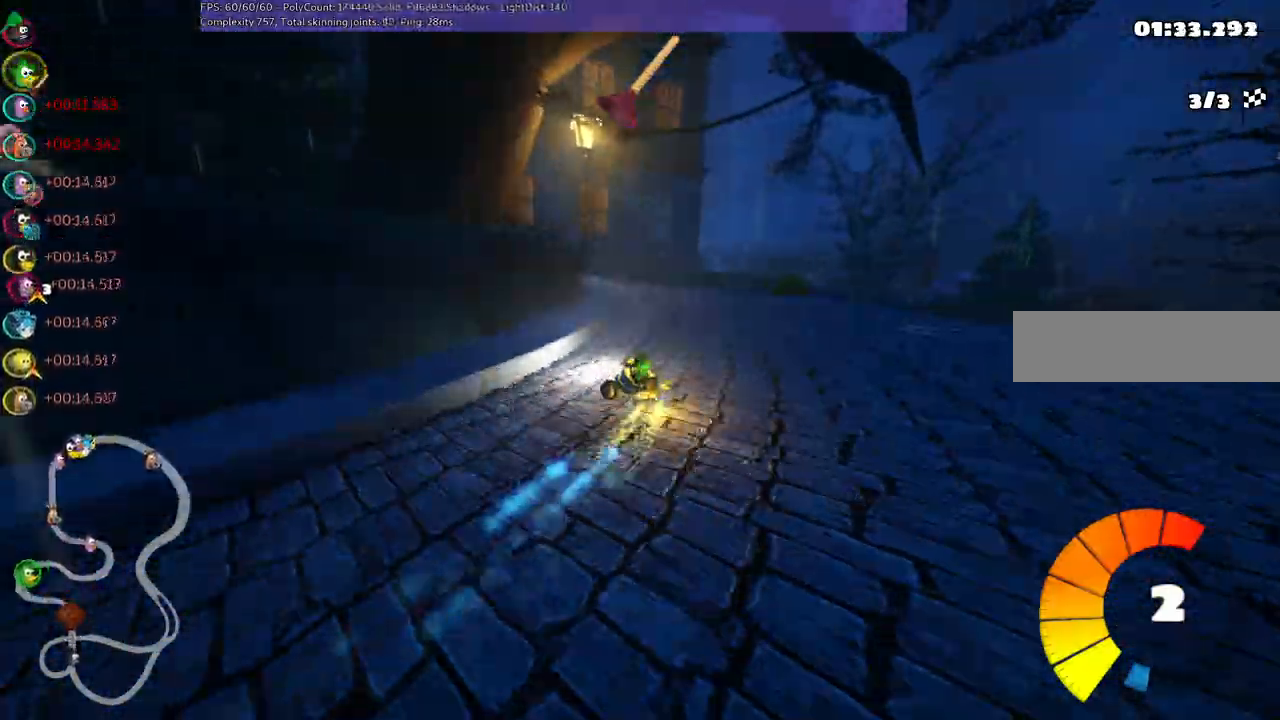
{"keys": ["right", "up"]}
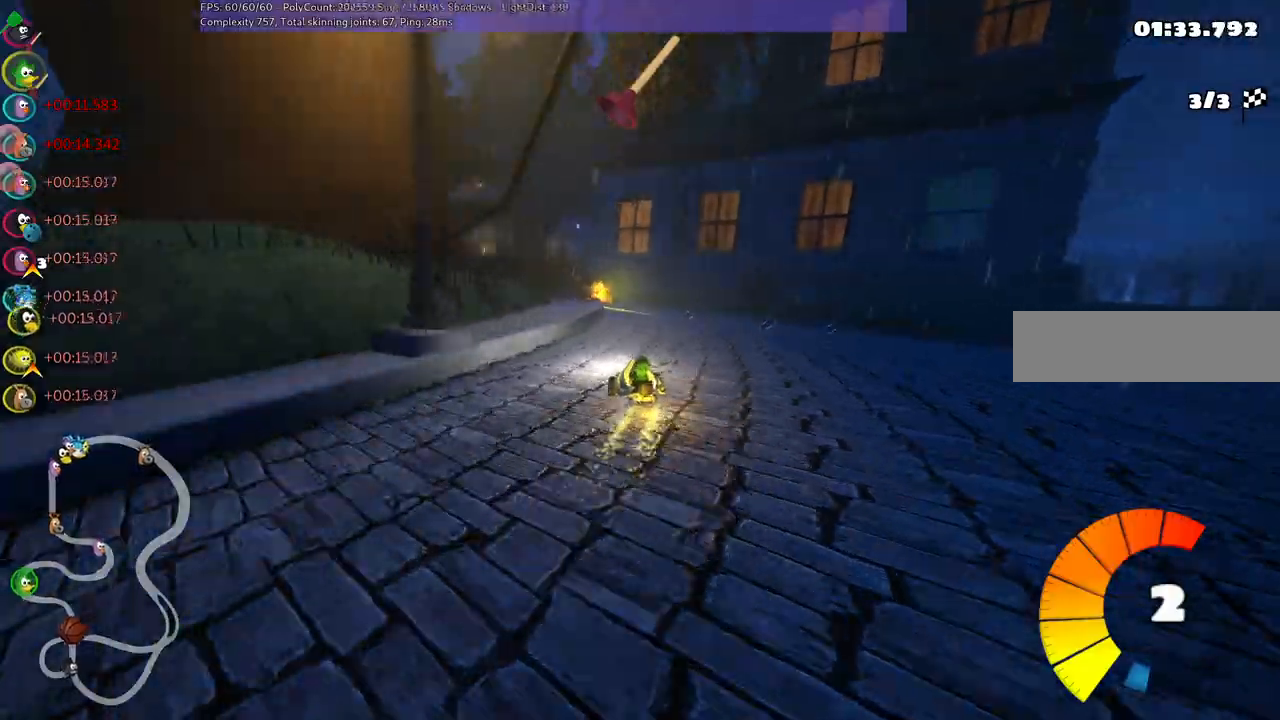
{"keys": ["left", "m", "up"], "events": [[267, "right", "up"], [267, "space", "down"], [300, "left", "down"], [350, "m", "down"], [350, "space", "up"]]}
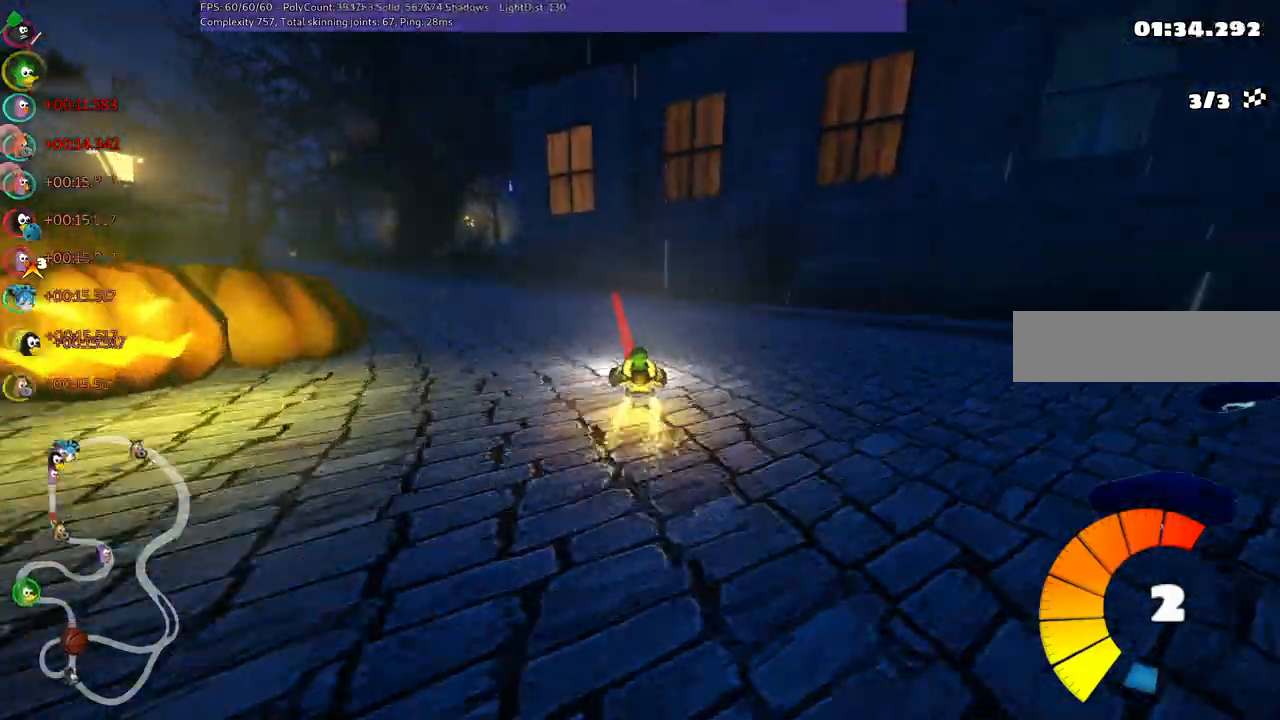
{"keys": ["left", "up"], "events": [[83, "n", "down"], [133, "m", "up"], [233, "n", "up"]]}
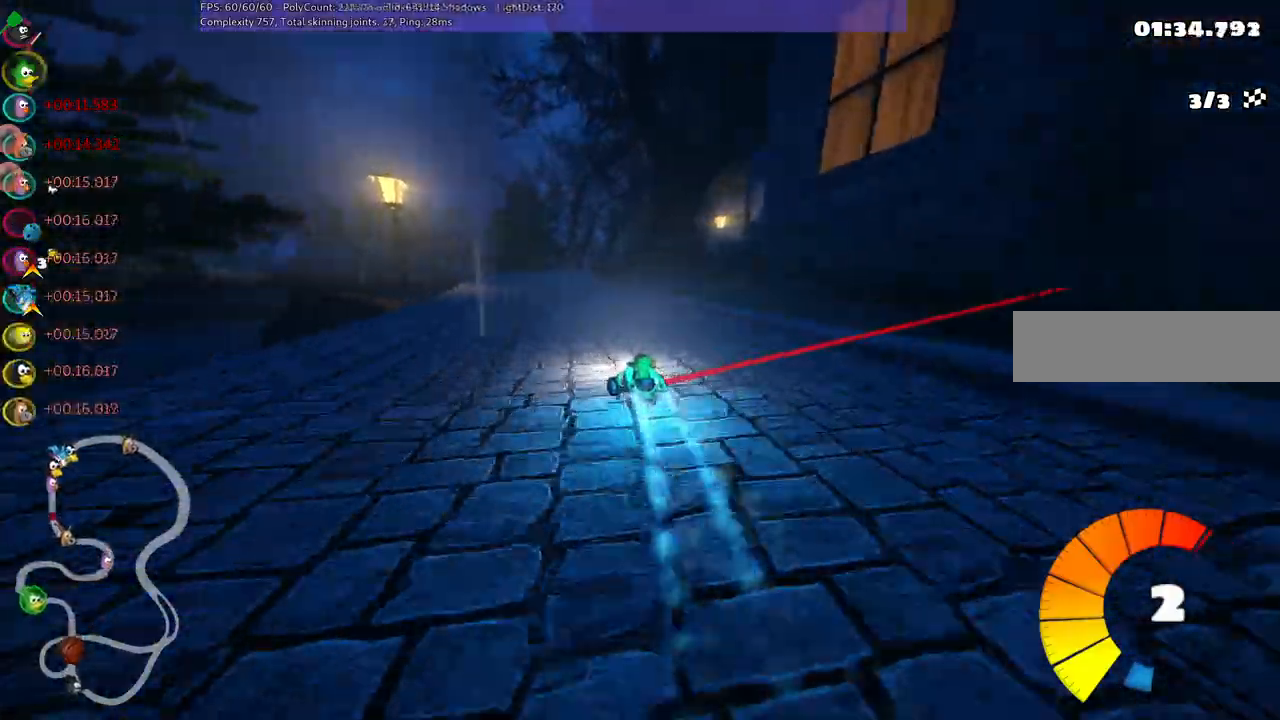
{"keys": ["left", "m", "up"], "events": [[150, "left", "up"], [200, "m", "down"], [200, "right", "down"], [383, "left", "down"], [383, "right", "up"]]}
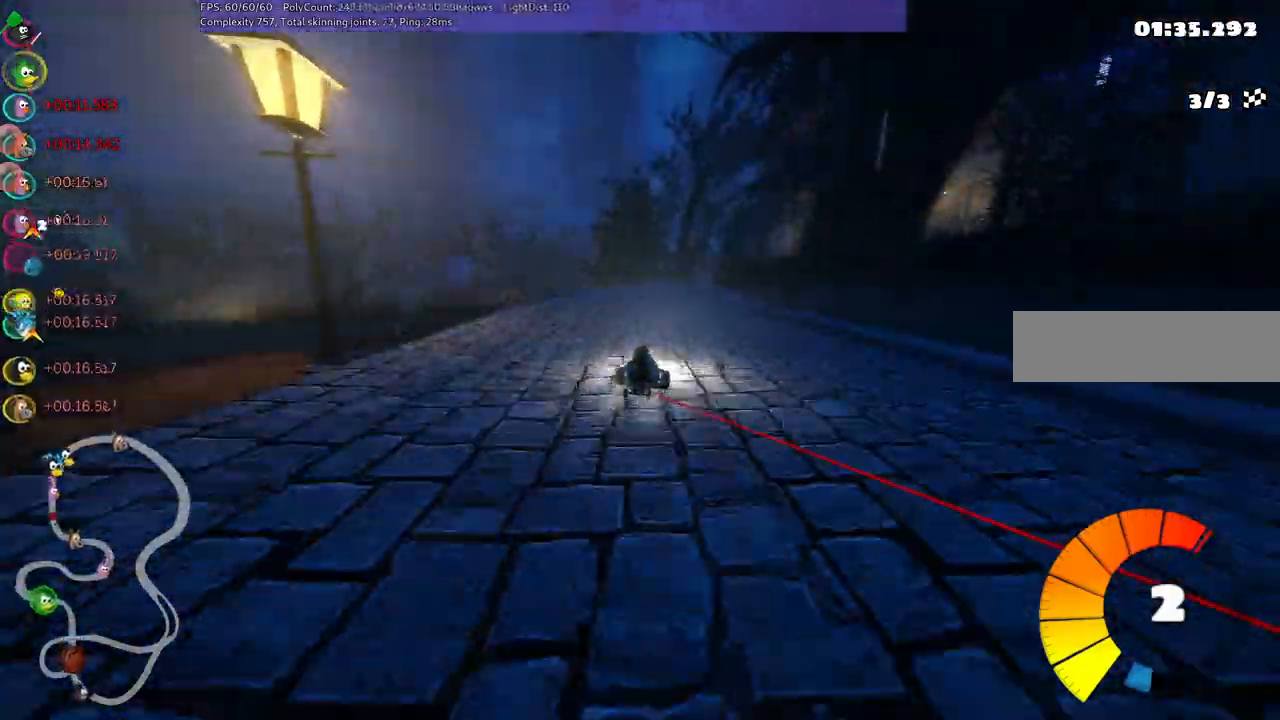
{"keys": ["left", "m", "up"], "events": [[67, "n", "down"], [217, "n", "up"], [267, "right", "down"], [350, "right", "up"]]}
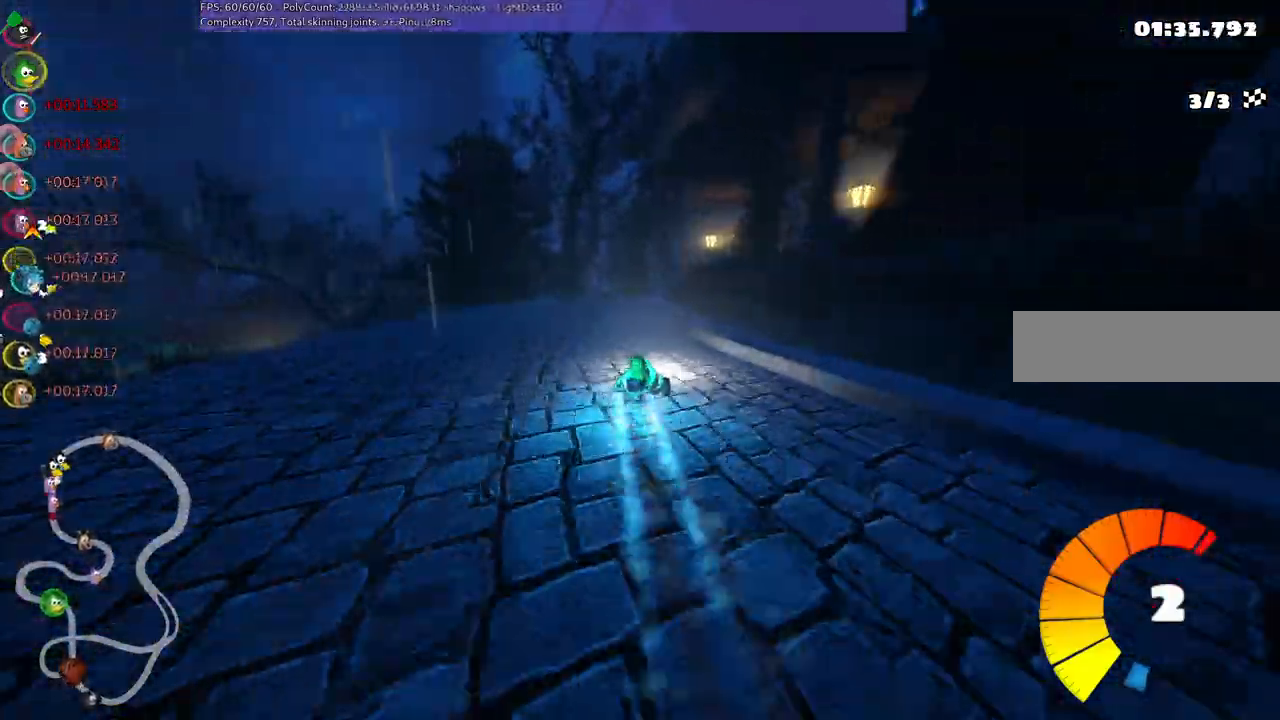
{"keys": ["left", "m", "right", "up"], "events": [[183, "right", "down"]]}
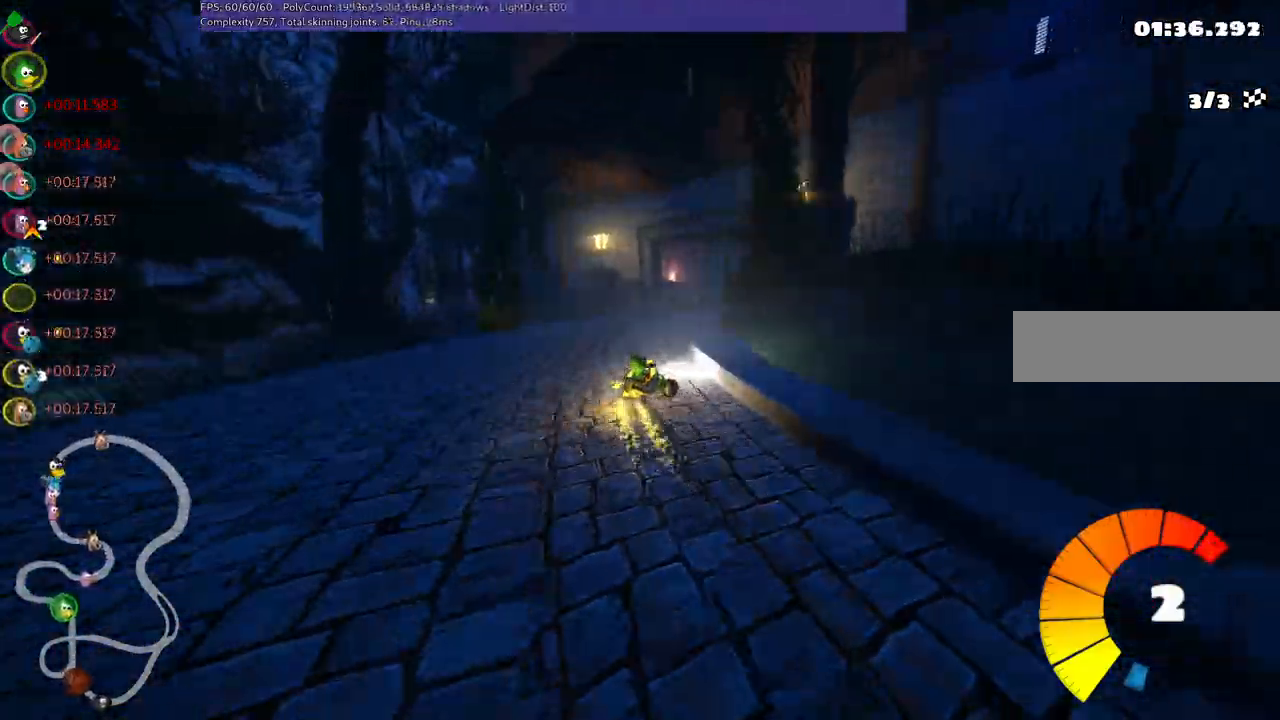
{"keys": ["left", "m", "right", "up"], "events": [[17, "right", "up"], [200, "right", "down"], [350, "right", "up"], [433, "right", "down"]]}
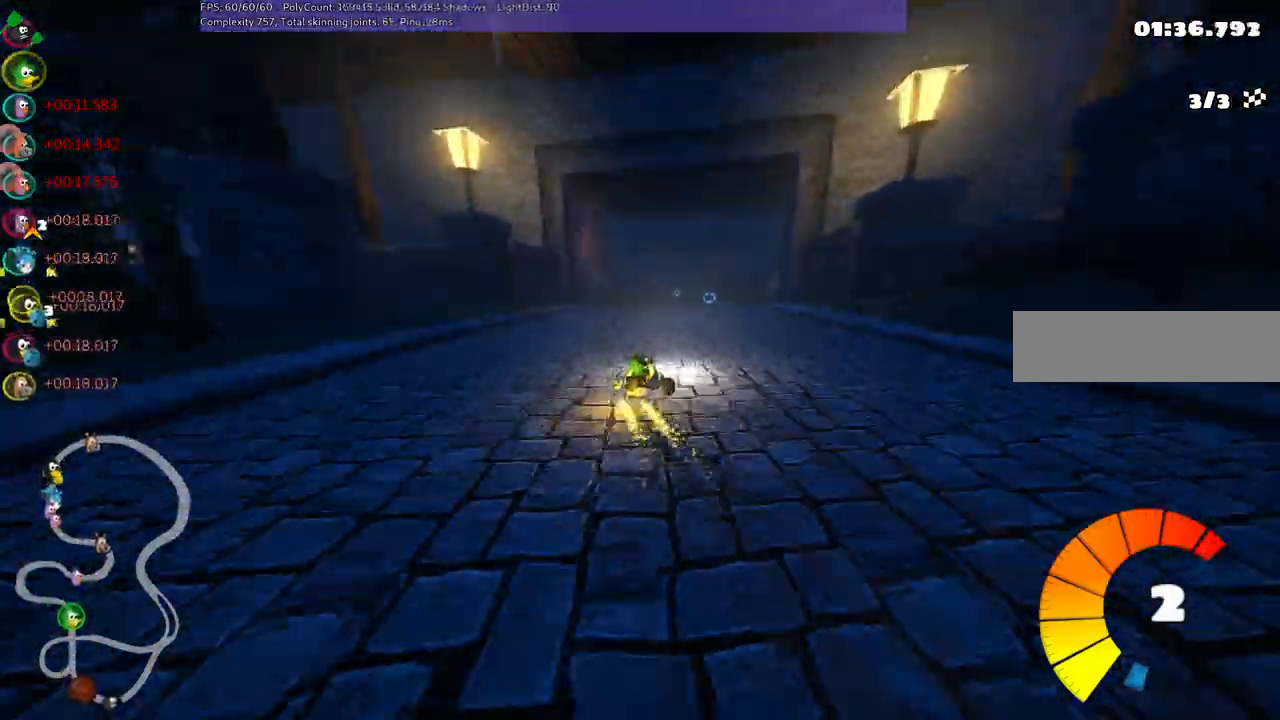
{"keys": ["left", "m", "up"], "events": [[83, "right", "up"]]}
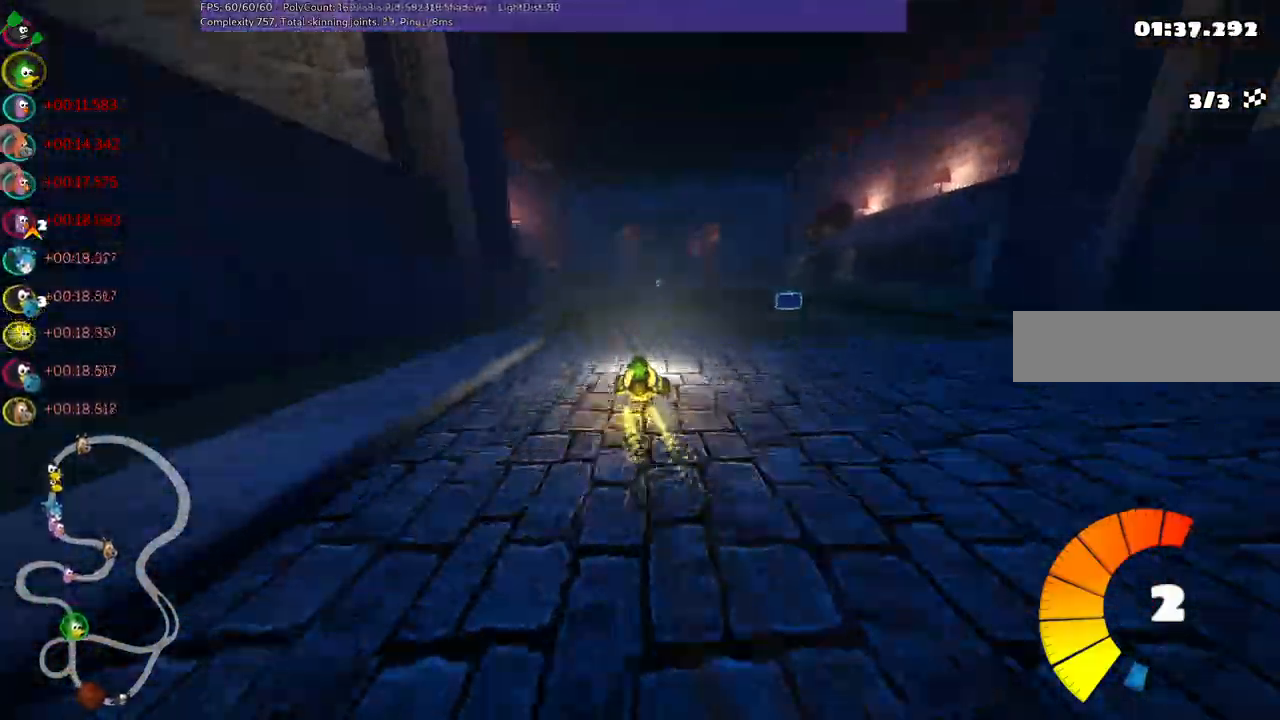
{"keys": ["left", "m", "up"], "events": []}
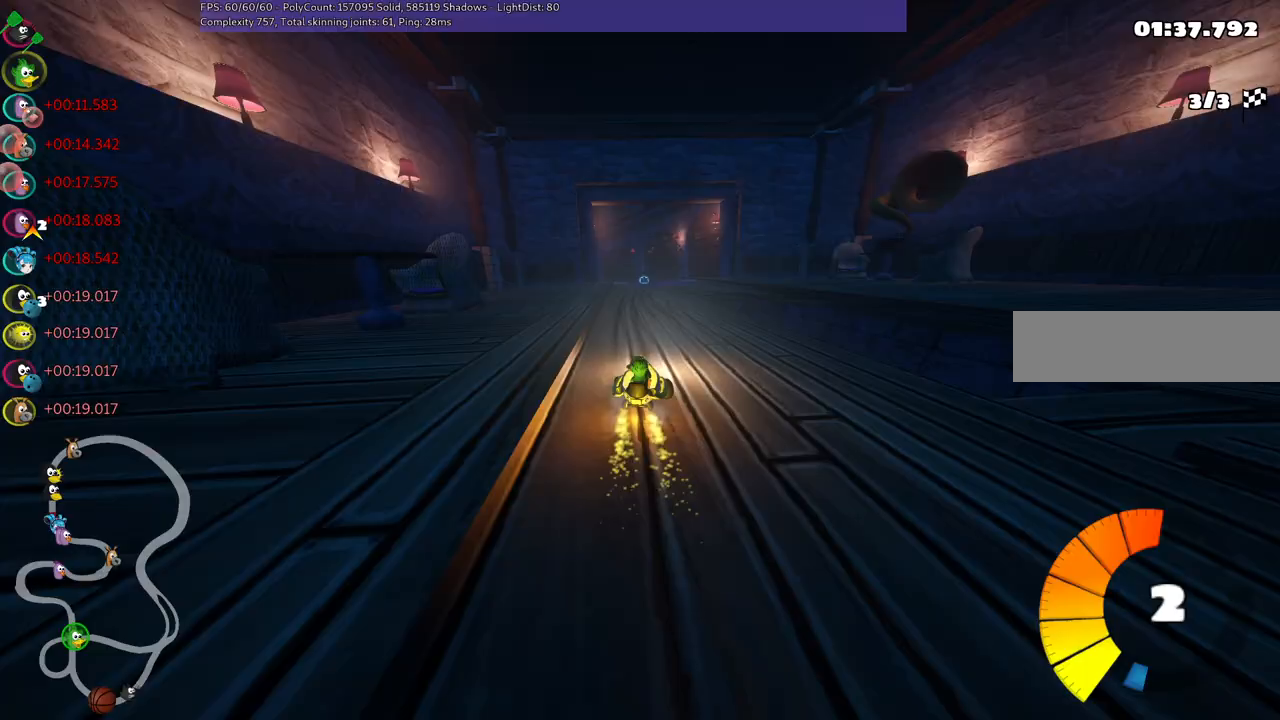
{"keys": ["left", "m", "up"], "events": []}
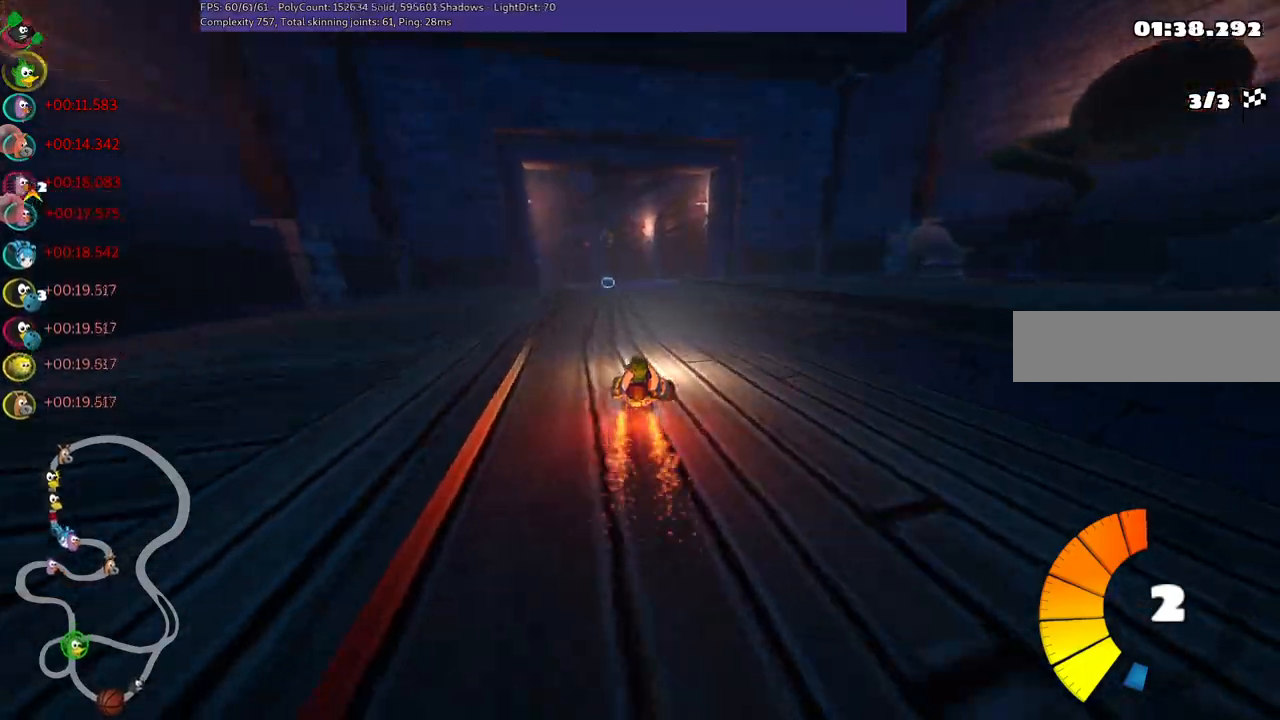
{"keys": ["up"], "events": [[83, "n", "down"], [183, "m", "up"], [233, "n", "up"], [283, "left", "up"]]}